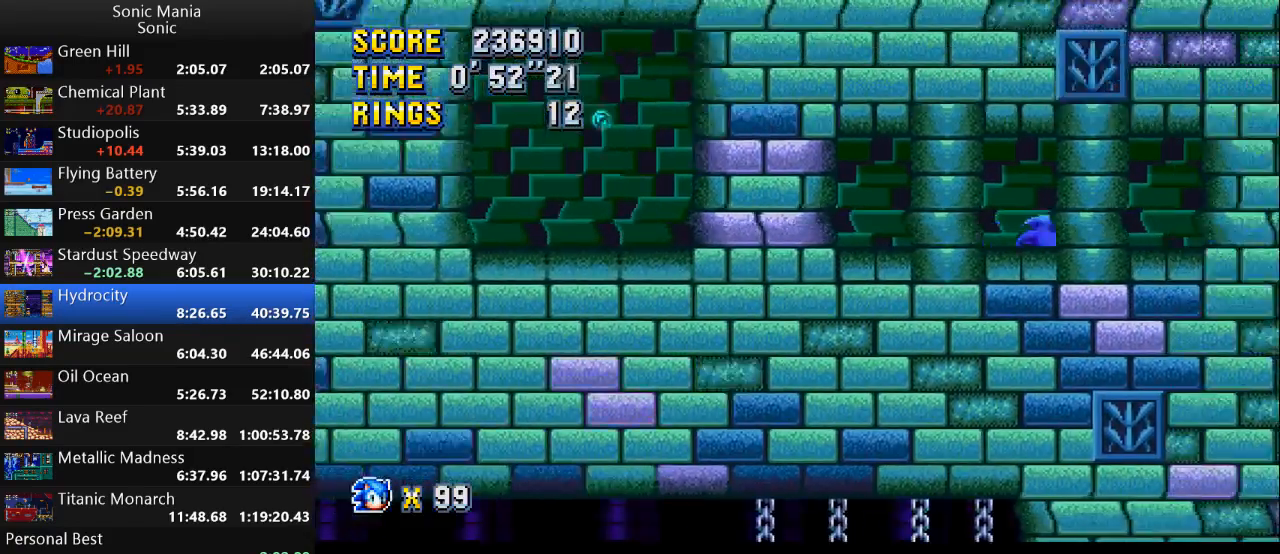
Gameplay with a controller (Xbox layout); each line is a JSON object with the inputs held at the frame after it. "events" lists button and stick changes between this image and that frame as [ms after this image, input, new state], when the widget could be followed in between. Not read: DPAD_DOWN DPAD_LEFT DPAD_RIGHT DPAD_UP L2 L3 R1 R2 R3 SELECT START X Y.
{"buttons": [], "left_stick": "center", "right_stick": "center", "events": []}
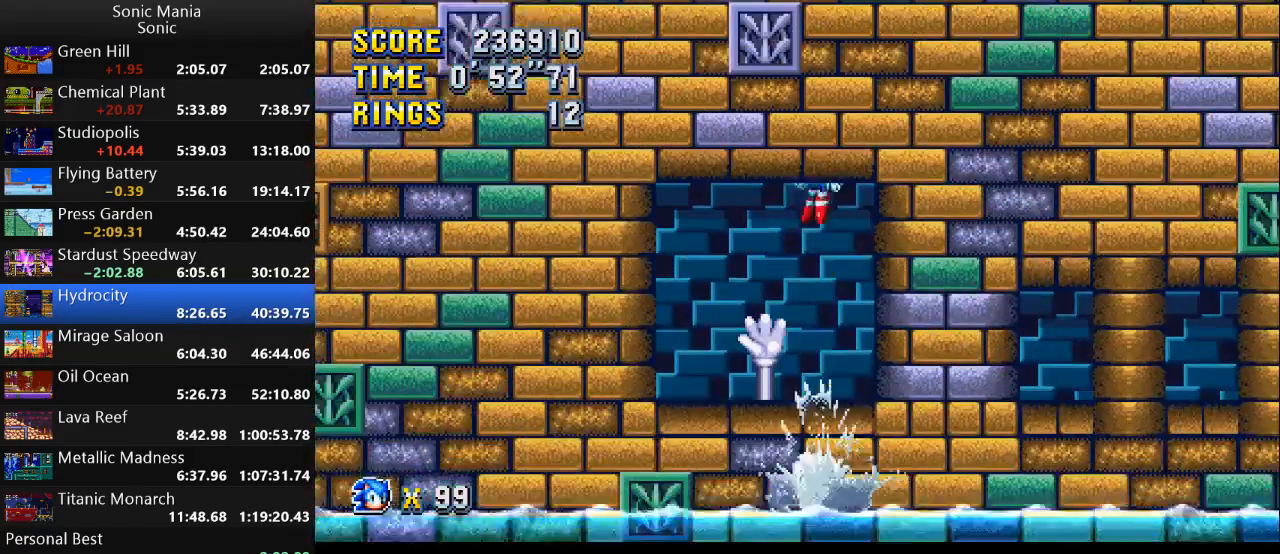
{"buttons": [], "left_stick": "left", "right_stick": "center", "events": [[367, "left_stick", "left"]]}
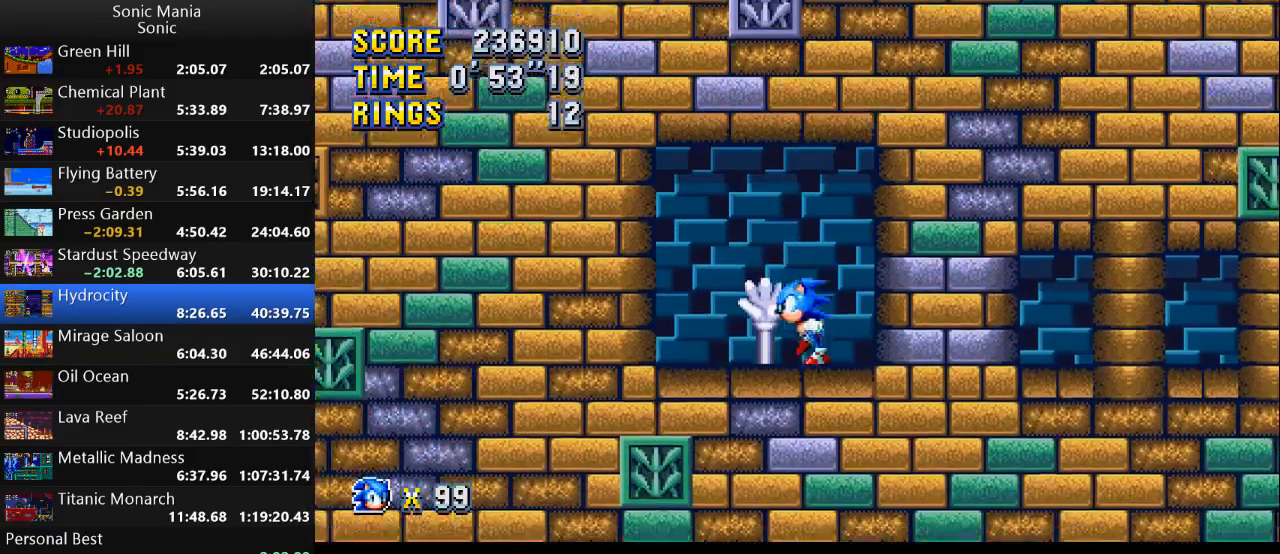
{"buttons": [], "left_stick": "right", "right_stick": "center", "events": [[333, "left_stick", "right"]]}
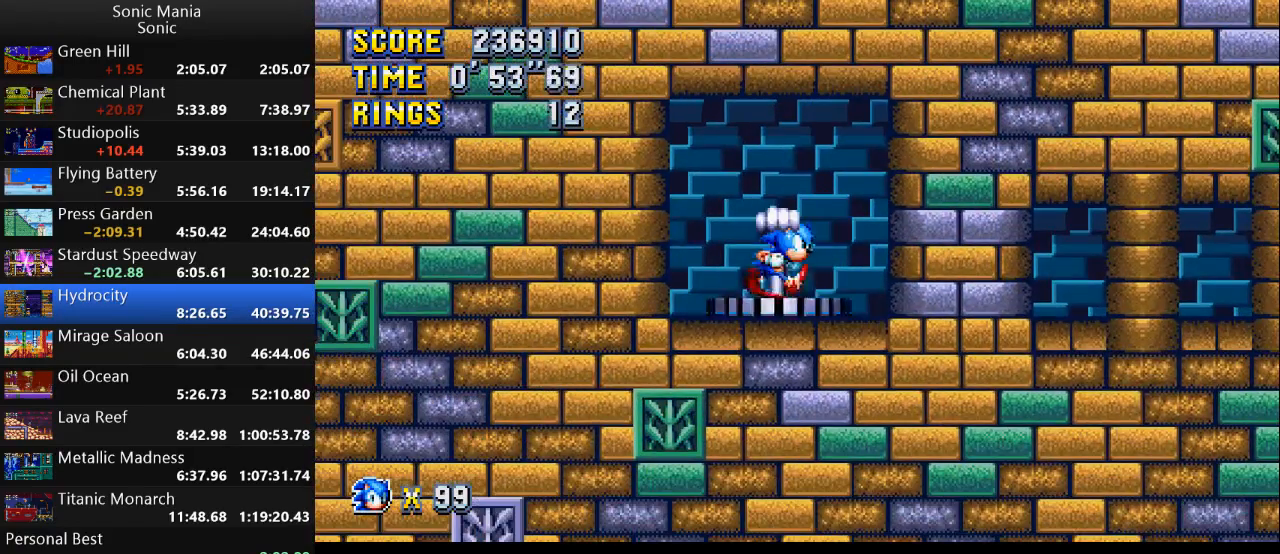
{"buttons": [], "left_stick": "right", "right_stick": "center", "events": []}
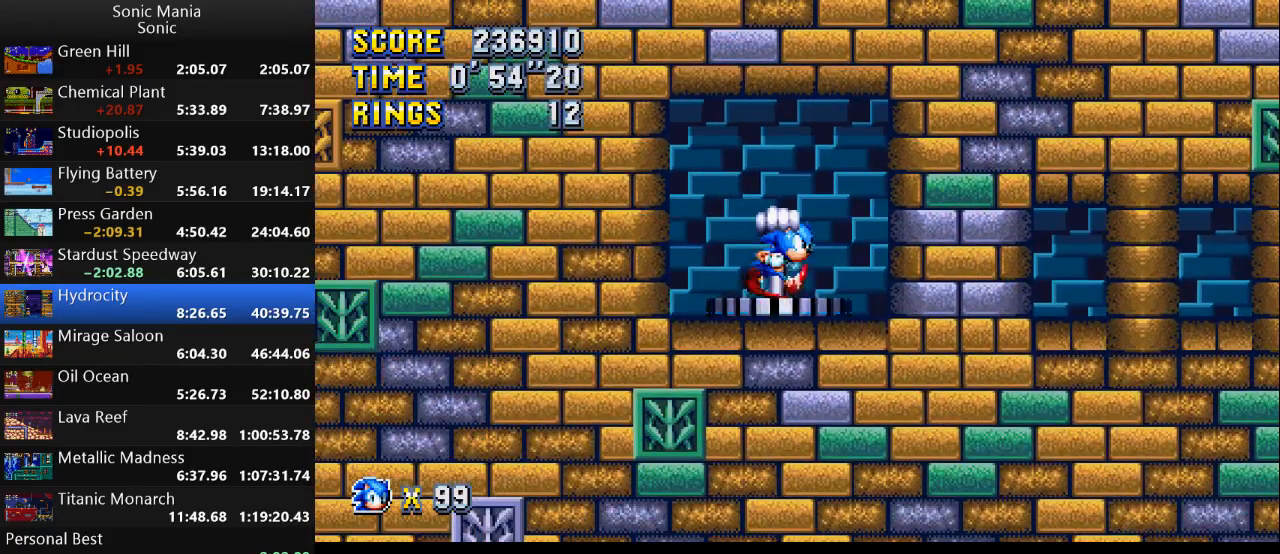
{"buttons": [], "left_stick": "right", "right_stick": "center", "events": []}
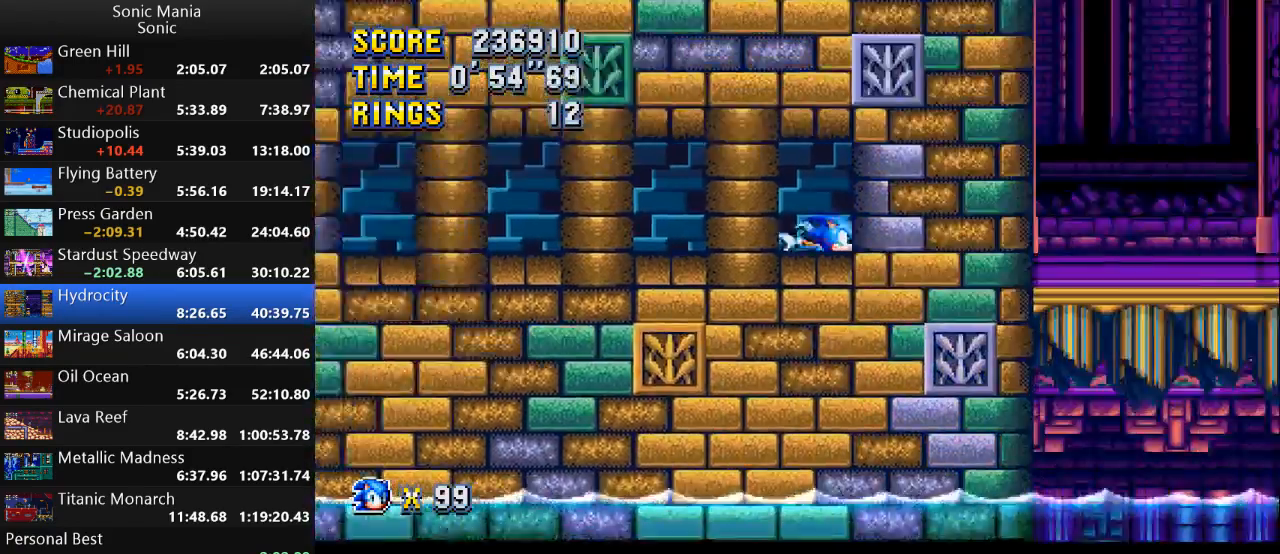
{"buttons": [], "left_stick": "right", "right_stick": "center", "events": []}
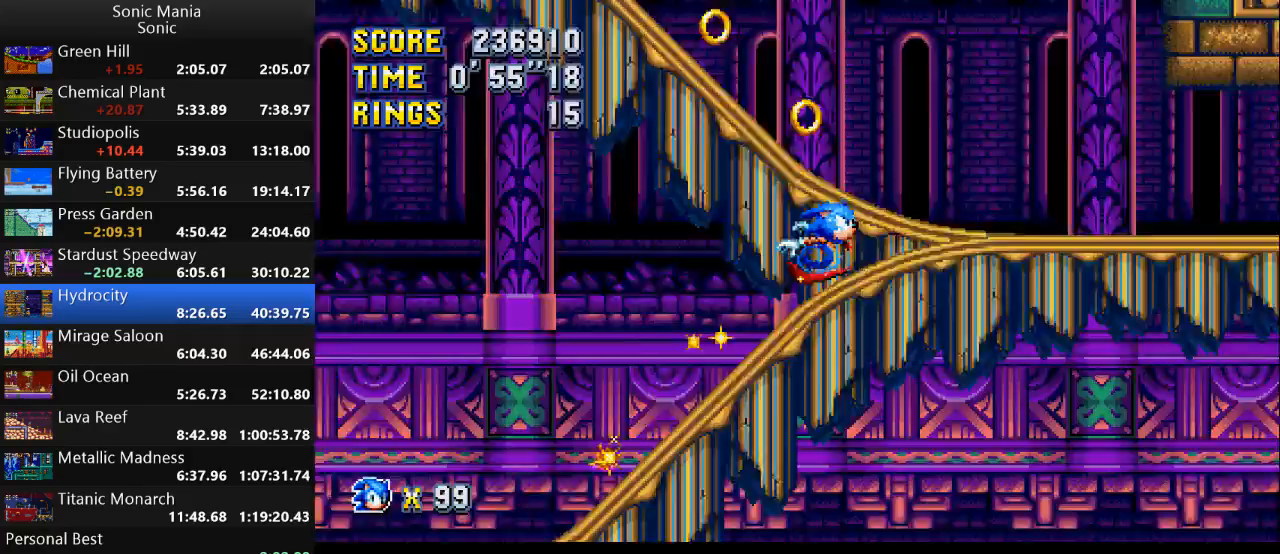
{"buttons": [], "left_stick": "right", "right_stick": "center", "events": []}
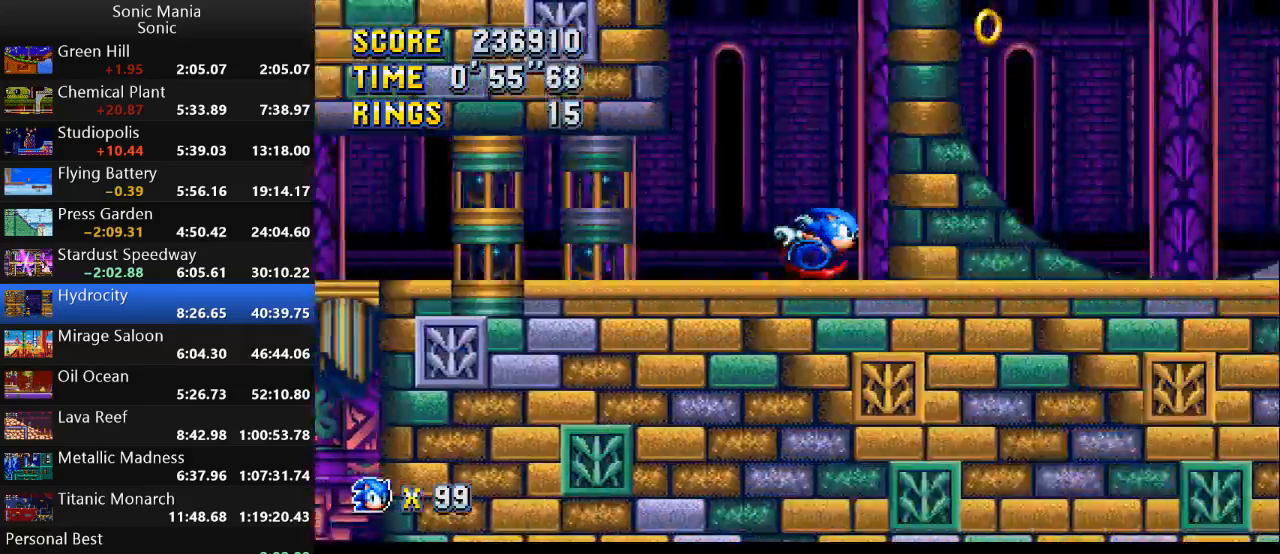
{"buttons": [], "left_stick": "right", "right_stick": "center", "events": []}
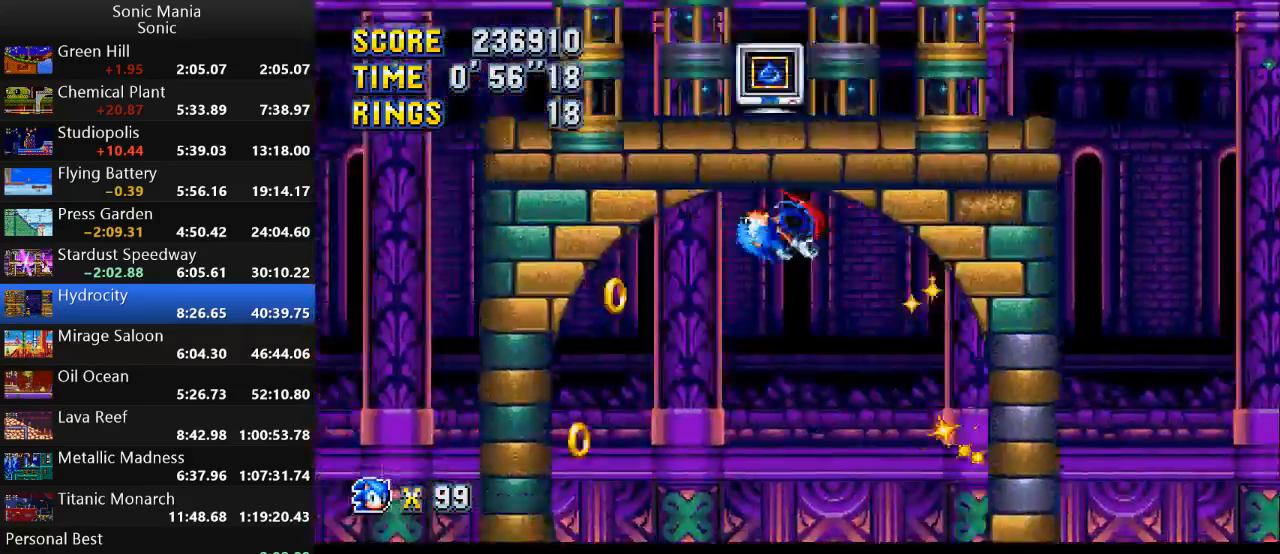
{"buttons": [], "left_stick": "right", "right_stick": "center", "events": []}
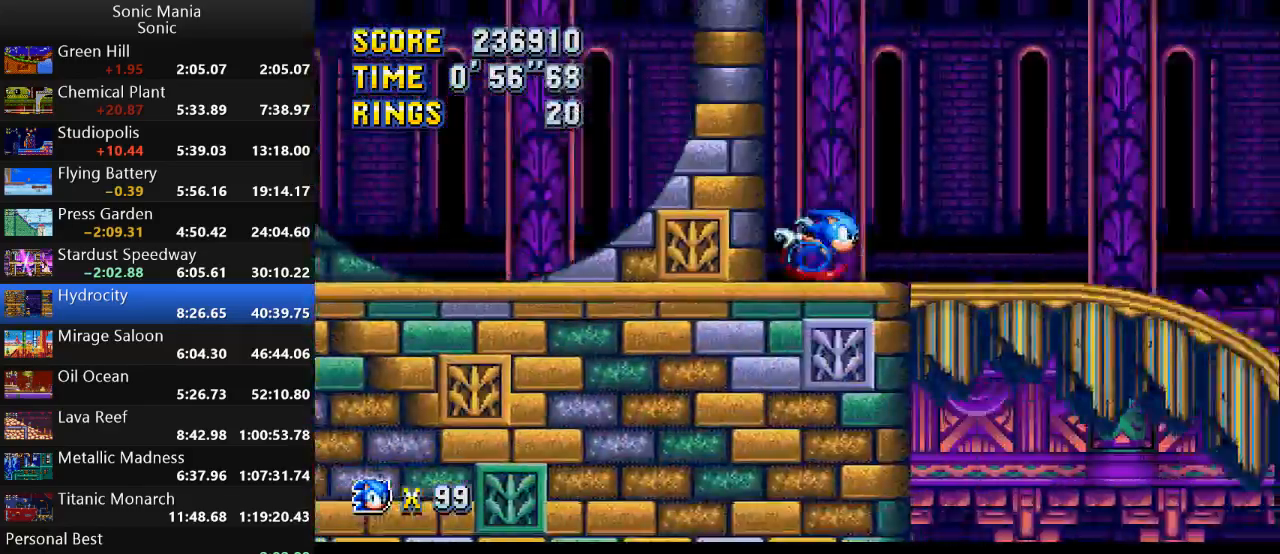
{"buttons": [], "left_stick": "right", "right_stick": "center", "events": []}
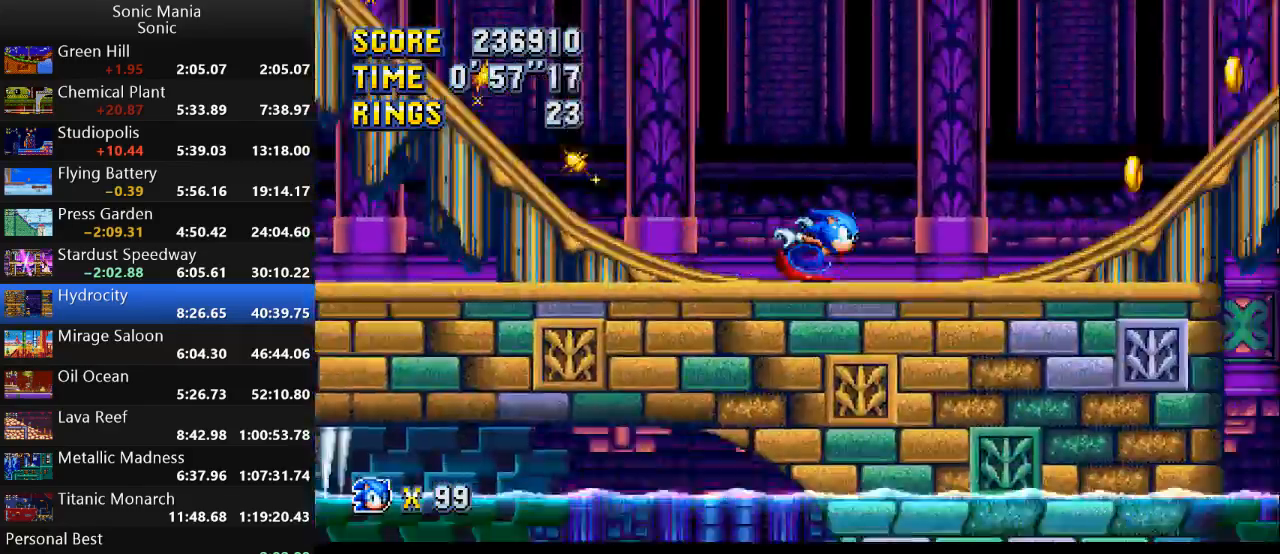
{"buttons": [], "left_stick": "right", "right_stick": "center", "events": []}
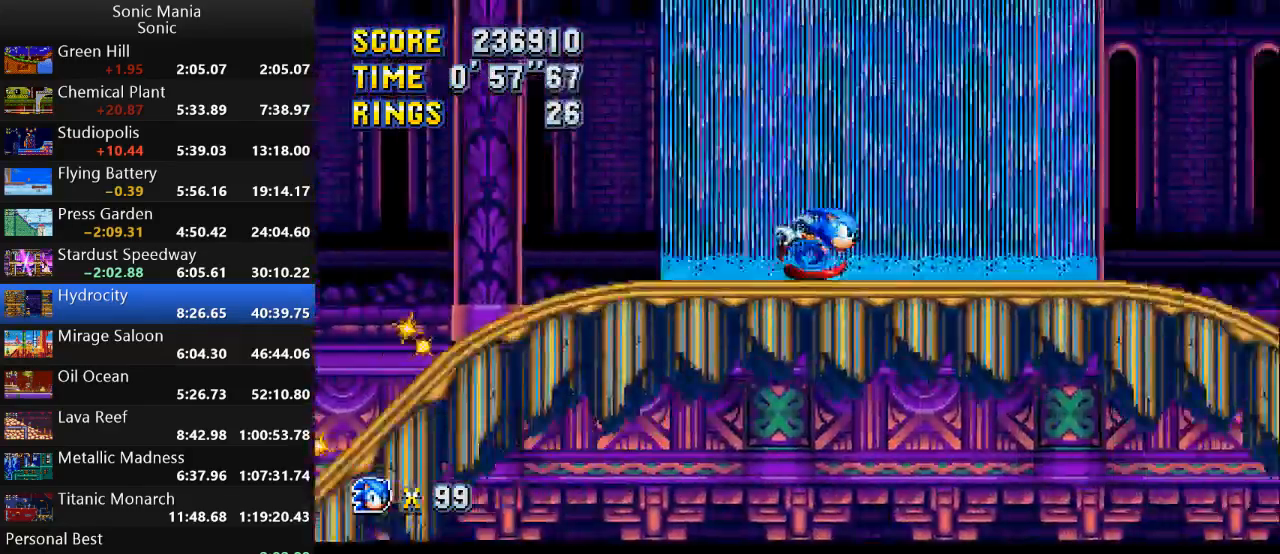
{"buttons": [], "left_stick": "left", "right_stick": "center", "events": [[133, "left_stick", "center"], [367, "left_stick", "left"]]}
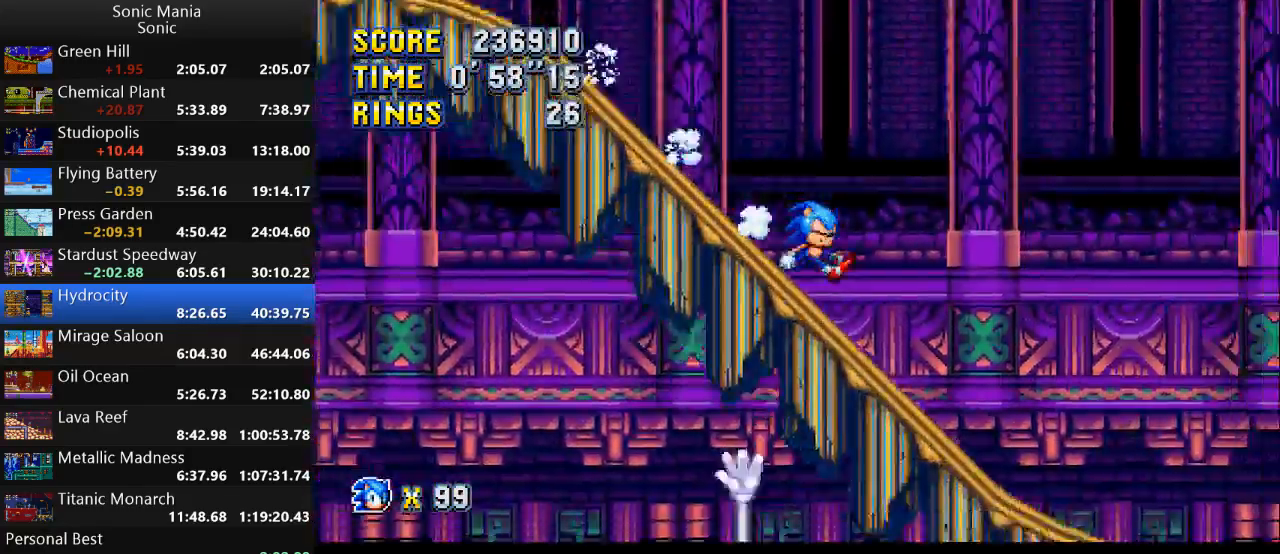
{"buttons": [], "left_stick": "right", "right_stick": "center", "events": [[200, "left_stick", "center"], [333, "left_stick", "right"]]}
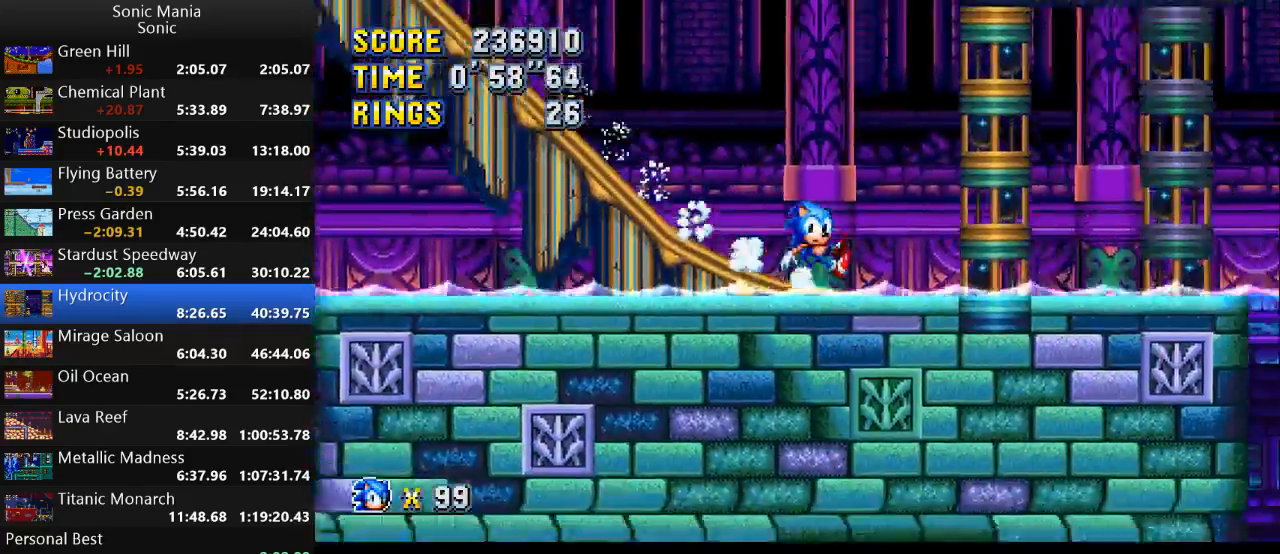
{"buttons": [], "left_stick": "left", "right_stick": "center", "events": [[167, "left_stick", "left"]]}
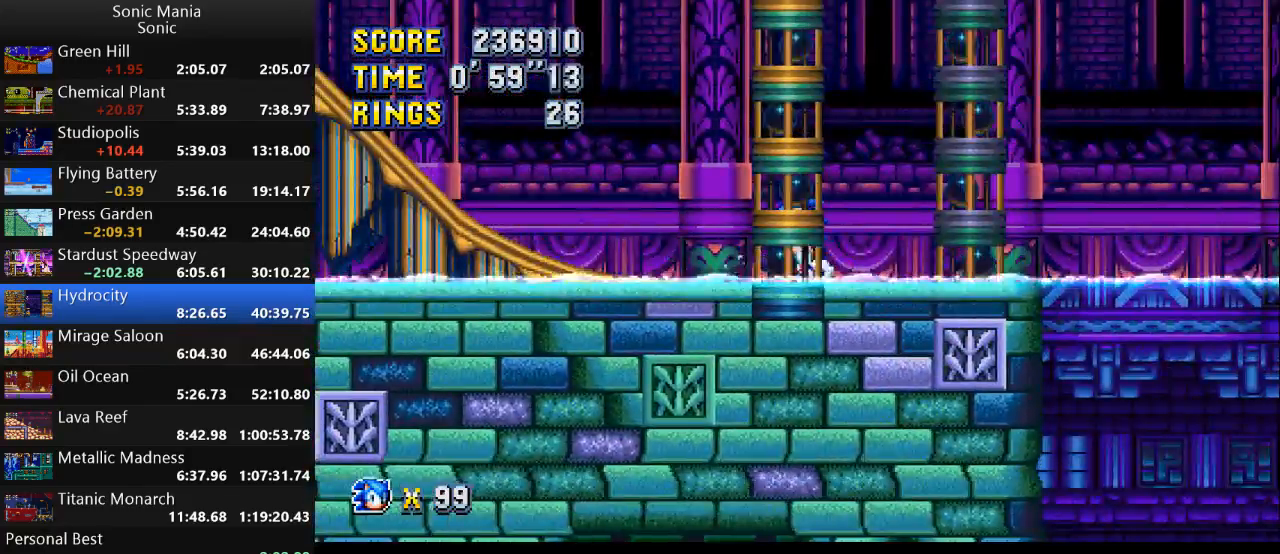
{"buttons": [], "left_stick": "left", "right_stick": "center", "events": []}
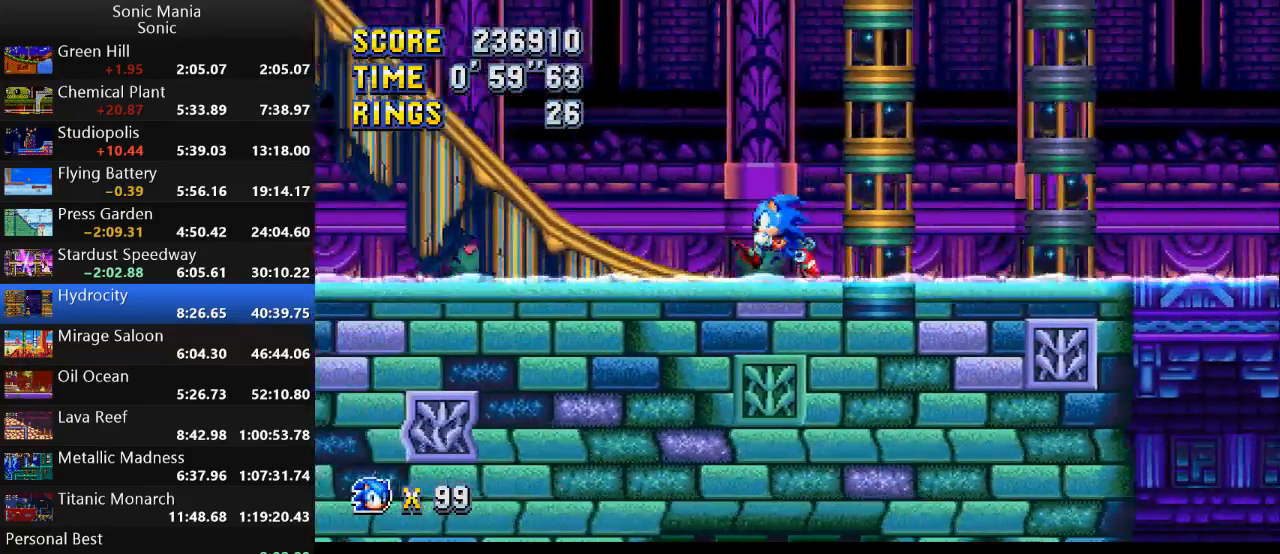
{"buttons": [], "left_stick": "left", "right_stick": "center", "events": []}
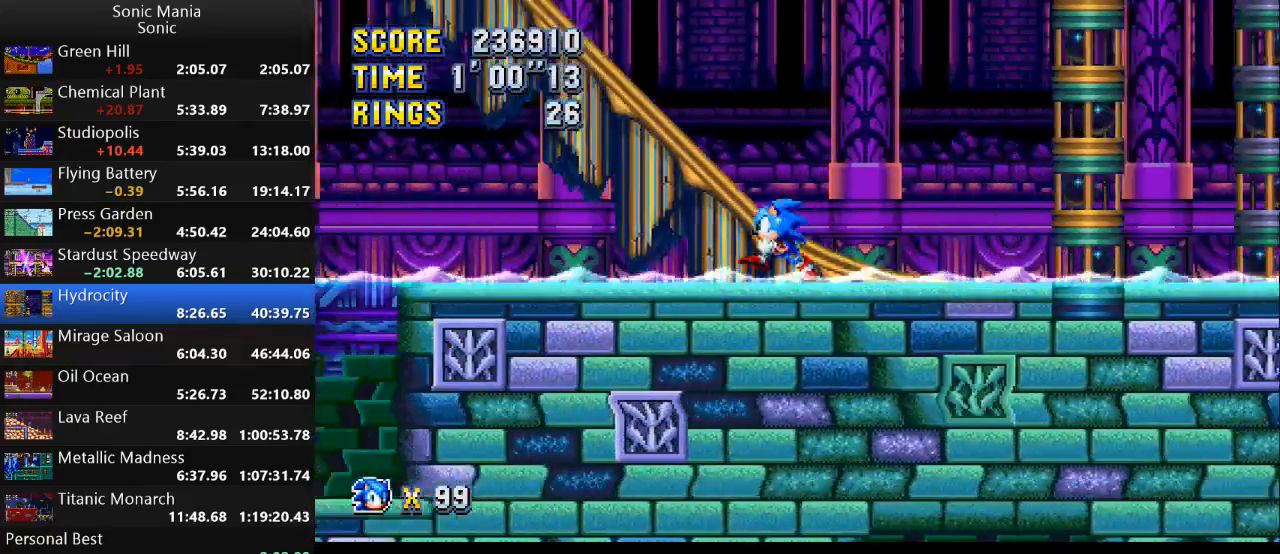
{"buttons": [], "left_stick": "center", "right_stick": "center", "events": [[200, "A", "down"], [267, "A", "up"], [433, "left_stick", "center"]]}
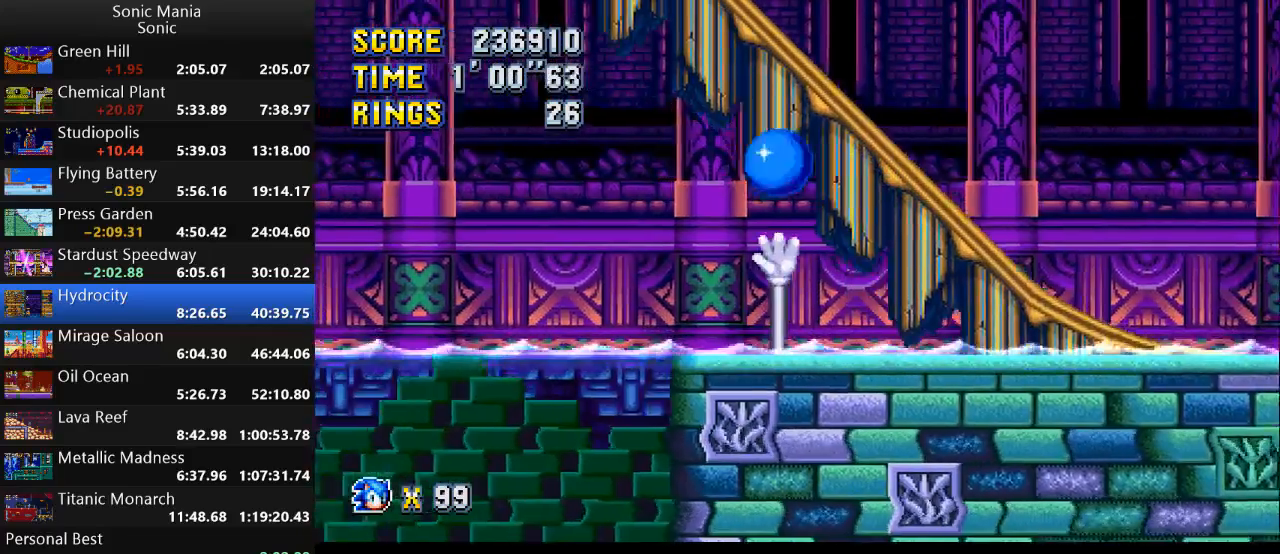
{"buttons": [], "left_stick": "right", "right_stick": "center", "events": [[333, "left_stick", "right"]]}
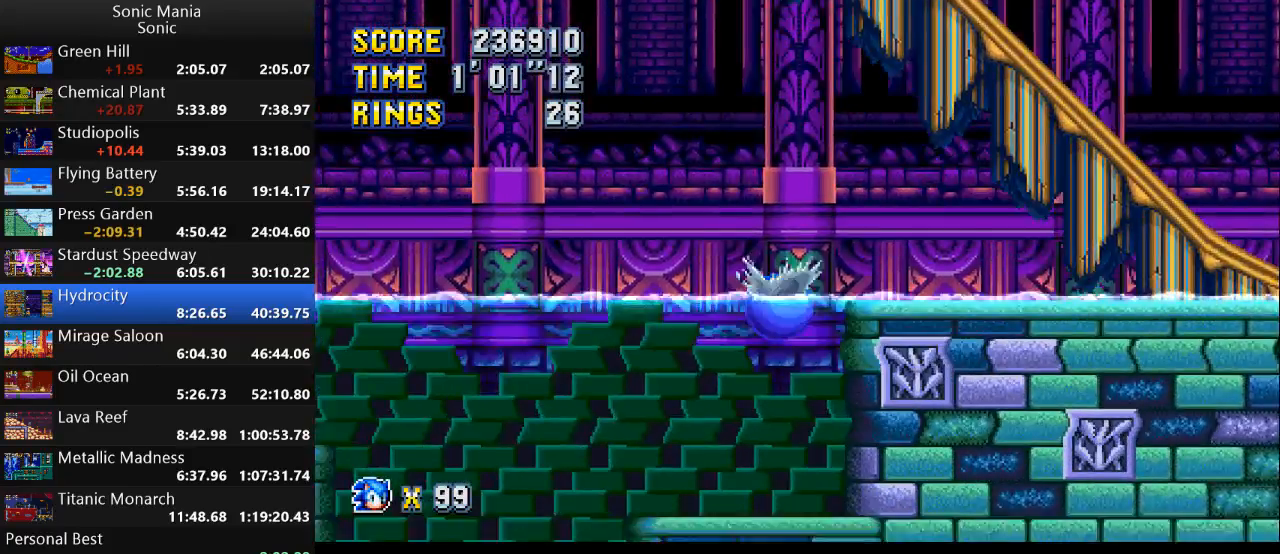
{"buttons": [], "left_stick": "left", "right_stick": "center", "events": [[67, "left_stick", "center"], [300, "left_stick", "left"]]}
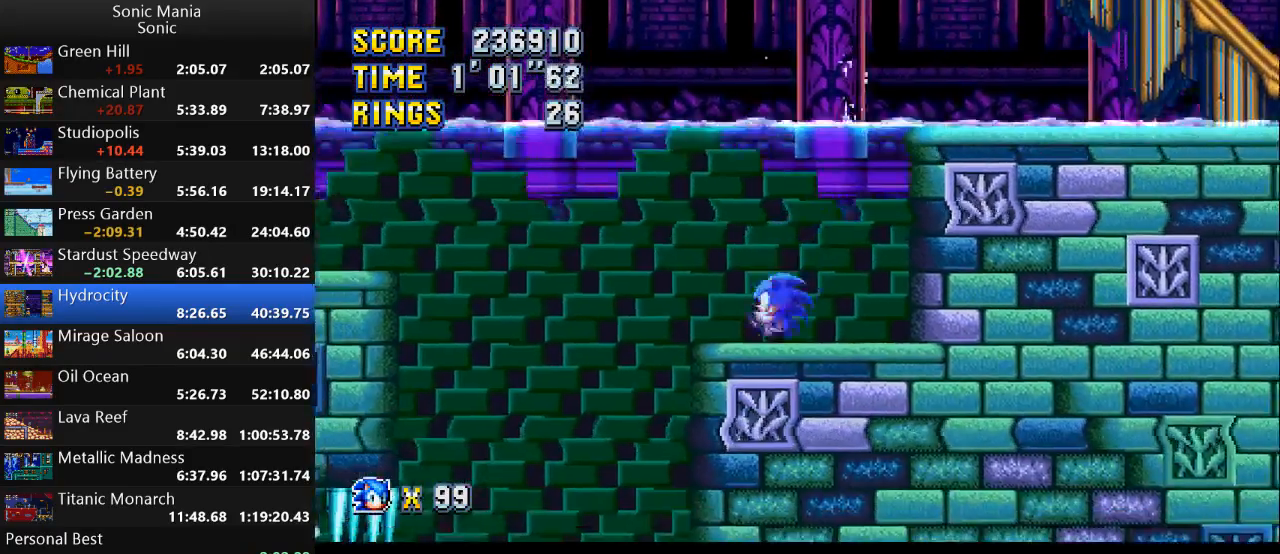
{"buttons": [], "left_stick": "right", "right_stick": "center", "events": [[167, "A", "down"], [200, "A", "up"], [400, "left_stick", "center"], [500, "left_stick", "right"]]}
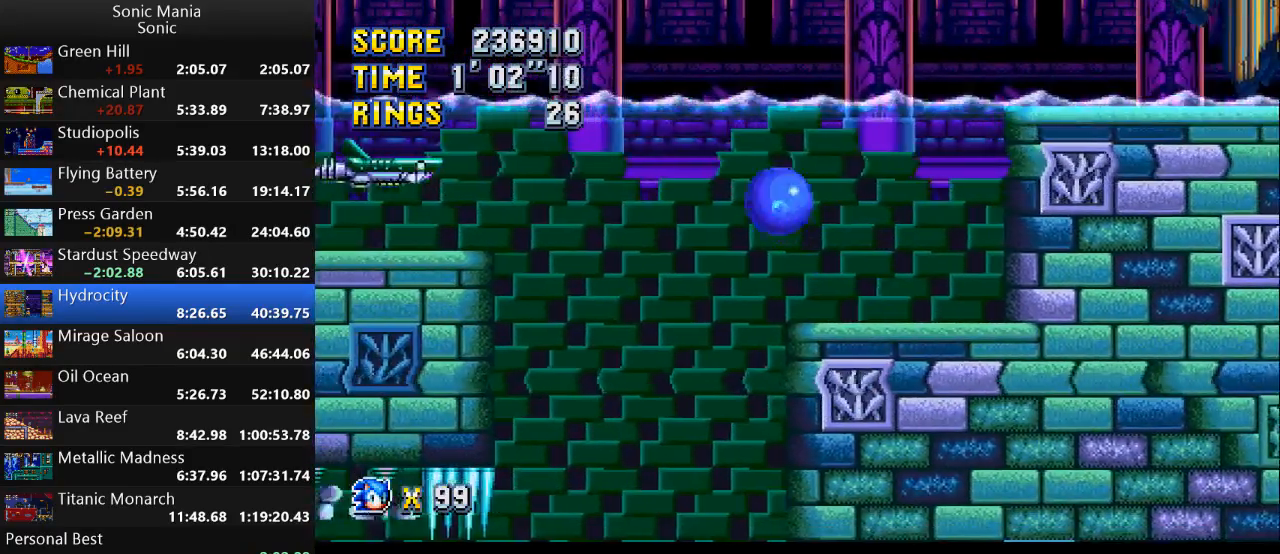
{"buttons": [], "left_stick": "center", "right_stick": "center", "events": [[200, "left_stick", "center"]]}
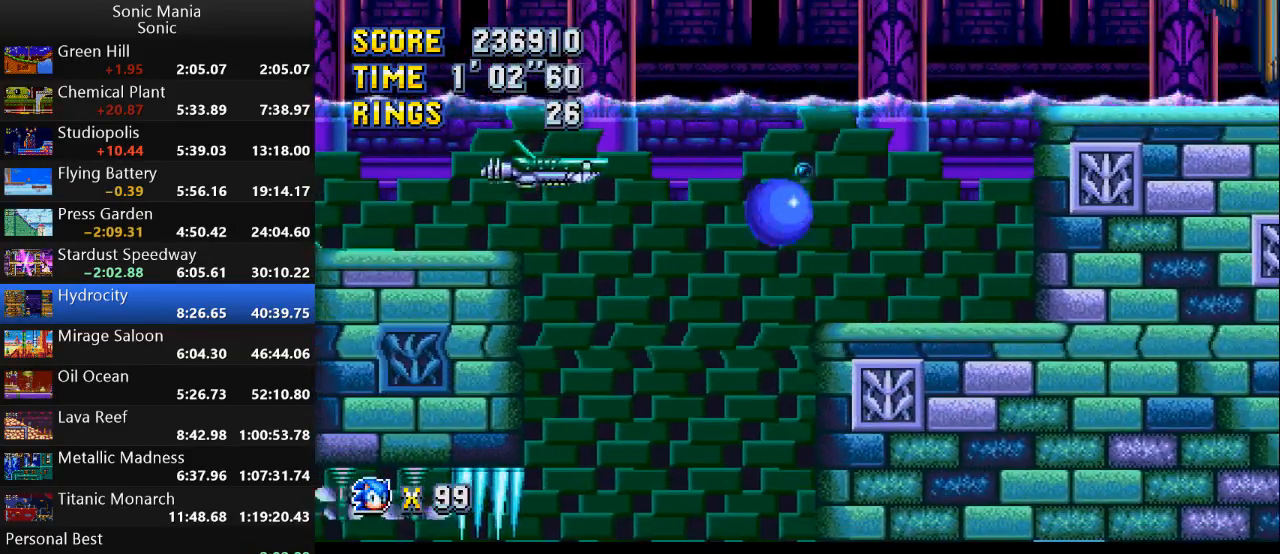
{"buttons": [], "left_stick": "right", "right_stick": "center", "events": [[300, "left_stick", "right"]]}
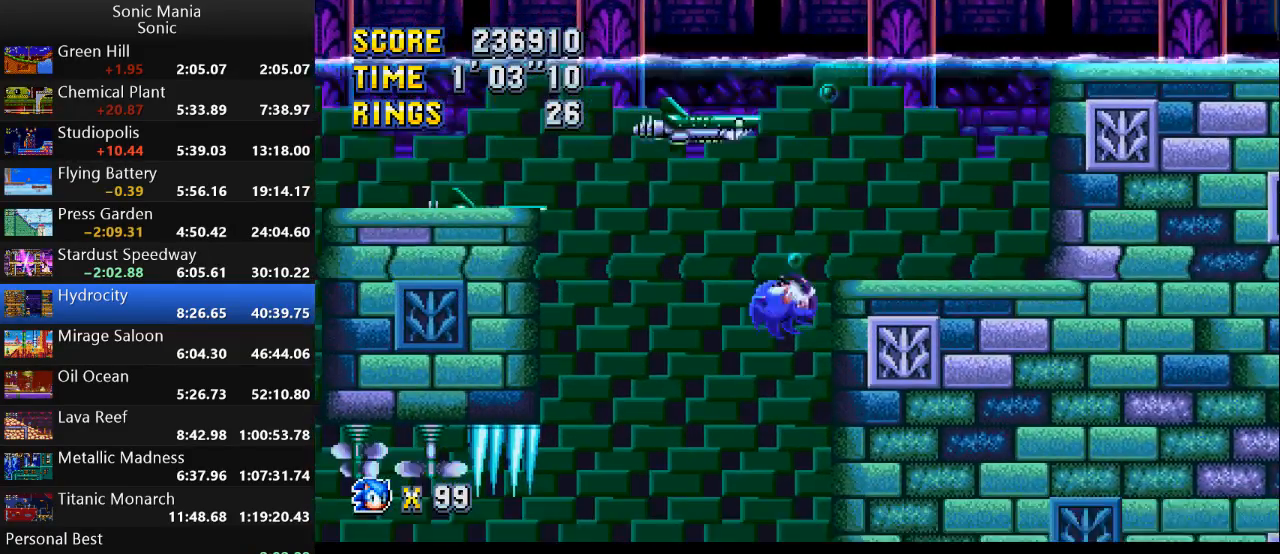
{"buttons": ["B"], "left_stick": "right", "right_stick": "center", "events": [[67, "B", "down"]]}
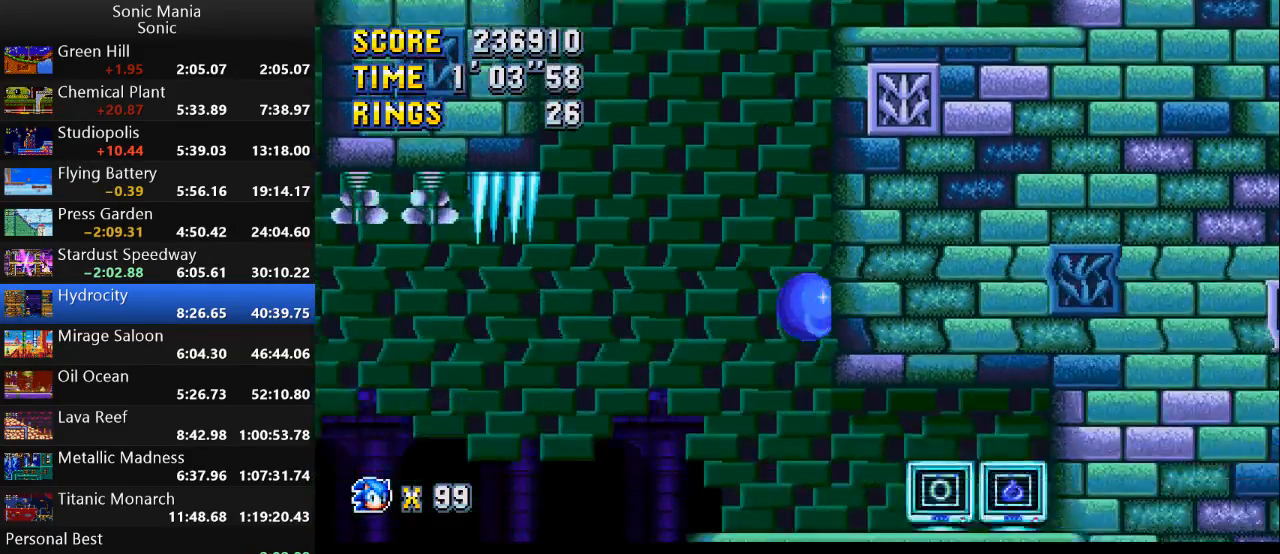
{"buttons": ["B"], "left_stick": "right", "right_stick": "center", "events": []}
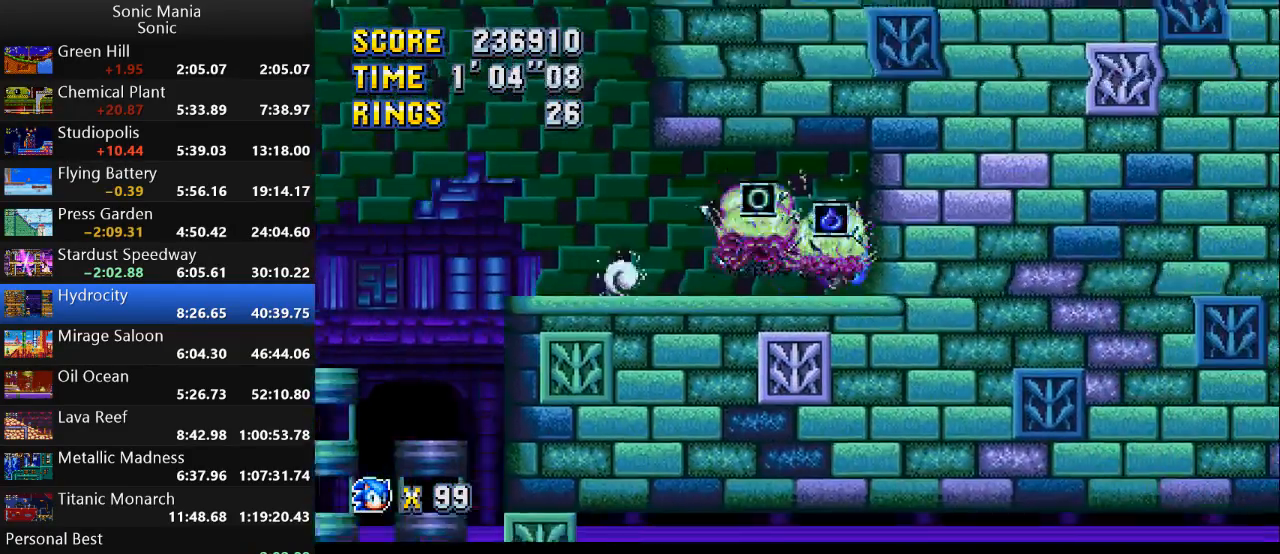
{"buttons": [], "left_stick": "left", "right_stick": "center", "events": [[33, "B", "up"], [33, "left_stick", "center"], [100, "left_stick", "left"]]}
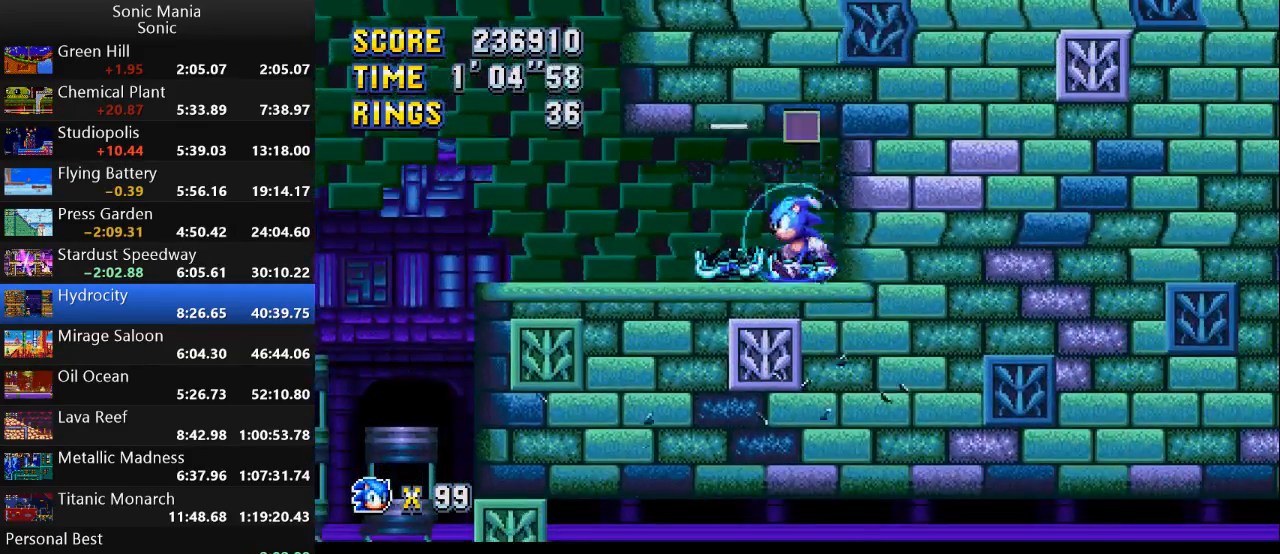
{"buttons": [], "left_stick": "left", "right_stick": "center", "events": []}
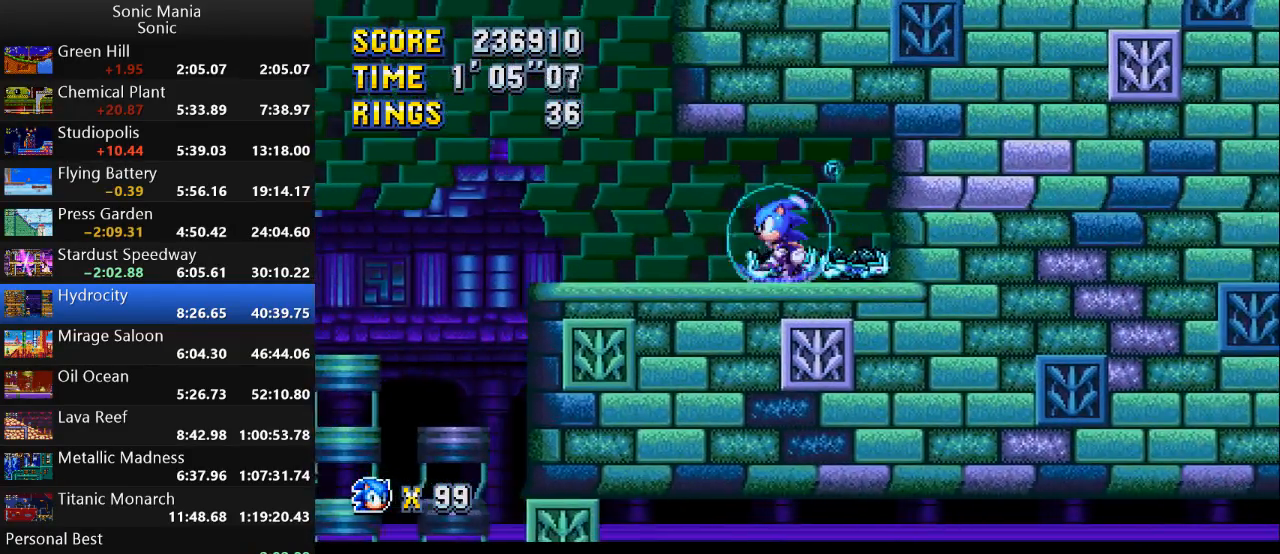
{"buttons": [], "left_stick": "left", "right_stick": "center", "events": []}
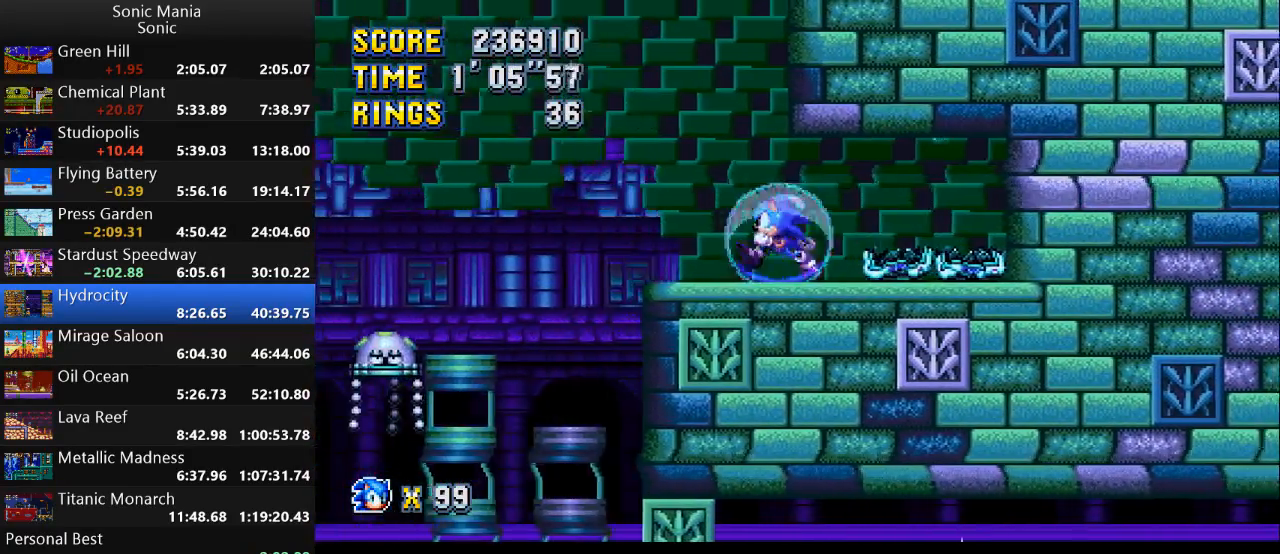
{"buttons": [], "left_stick": "right", "right_stick": "center", "events": [[167, "A", "down"], [200, "A", "up"], [333, "left_stick", "right"]]}
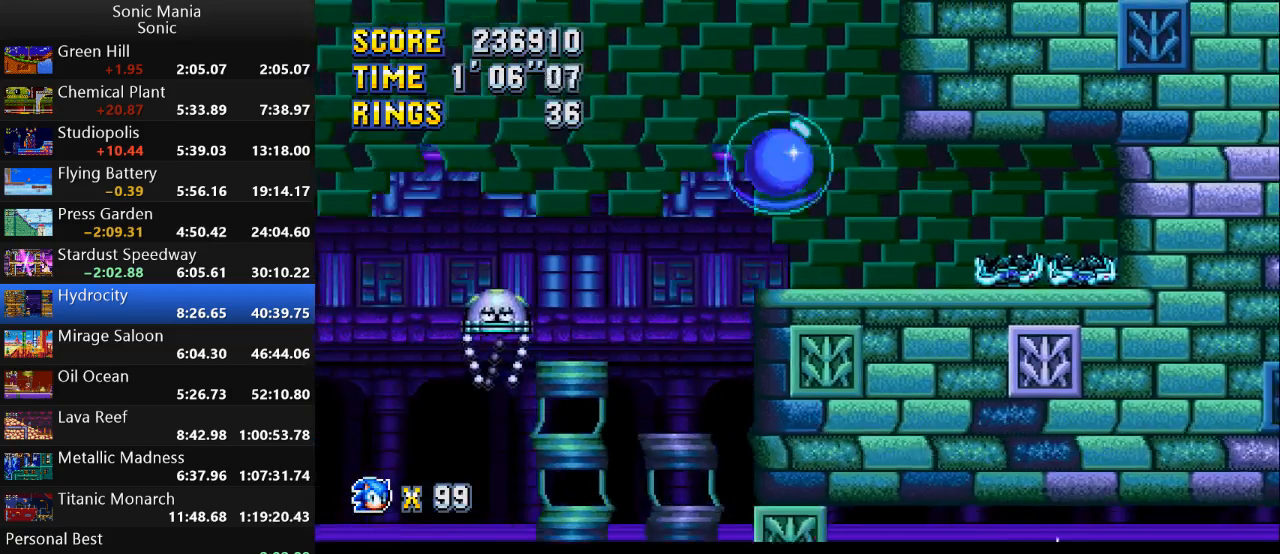
{"buttons": [], "left_stick": "left", "right_stick": "center", "events": [[67, "left_stick", "left"], [233, "left_stick", "center"], [300, "left_stick", "right"], [433, "left_stick", "left"]]}